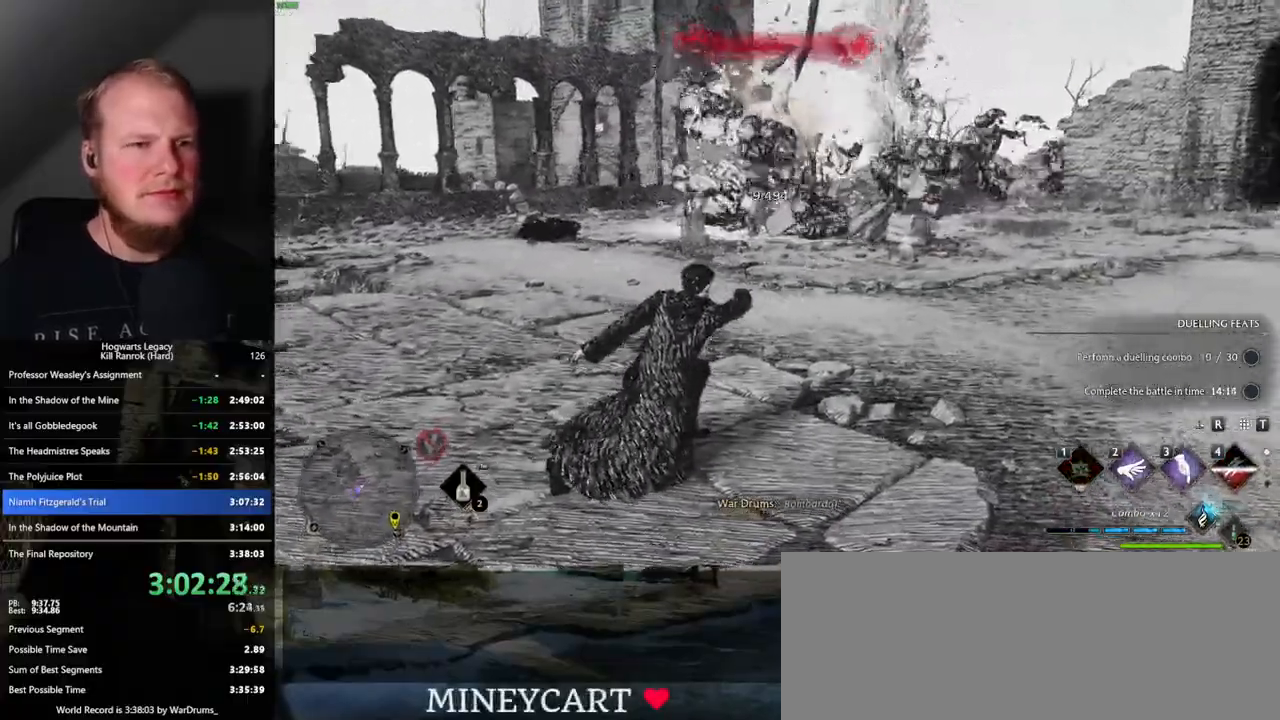
Gameplay with keyboard and mouse; each line is a JSON object with the keys and mouse buttons held at the frame after it. "events" lists presses ("down") and releases ("up") of ".", "/", "0", "1", "2", "3", "4", "5", "6", "7", "8", "9", "a", "alt_l", "alt_r", "b", "backslash", "backspace", "c", "caps_lock", "comma", "ctrl_l", "ctrl_r", "d", "e", "equals", "escape", "f", "f1", "f10", "f11", "f12", "f2", "f3", "f4", "f5", "f6", "f7", "f8", "f9", "g", "h", "i", "j", "k", "l", "lbracket", "m", "minus", "n", "o", "p", "q", "quote", "r", "rbracket", "return", "s", "semicolon", "shift_l", "shift_r", "space", "super", "t", "tab", "tilde", "u", "v", "w", "x", "y", "z", "mouse_left", "mouse_wheel", "mouse_right", "mouse_mb4" and "mouse_mb5" between this image and that frame as [ms after this image, input, new state], when the widget could be followed in between. "mouse_left", "mouse_wheel", "mouse_right", "mouse_mb4", "mouse_mb5" = the "left", "wheel", "right", "mb4", "mb5" buttons of the "mouse" list. No other keys are recorded. "wheel" means that the mouse wheel is clicked or scrolled. Mouse movement is not recorded.
{"keys": ["a", "d", "s"], "mouse": [], "events": [[117, "d", "down"], [134, "w", "up"], [367, "s", "down"], [500, "a", "down"]]}
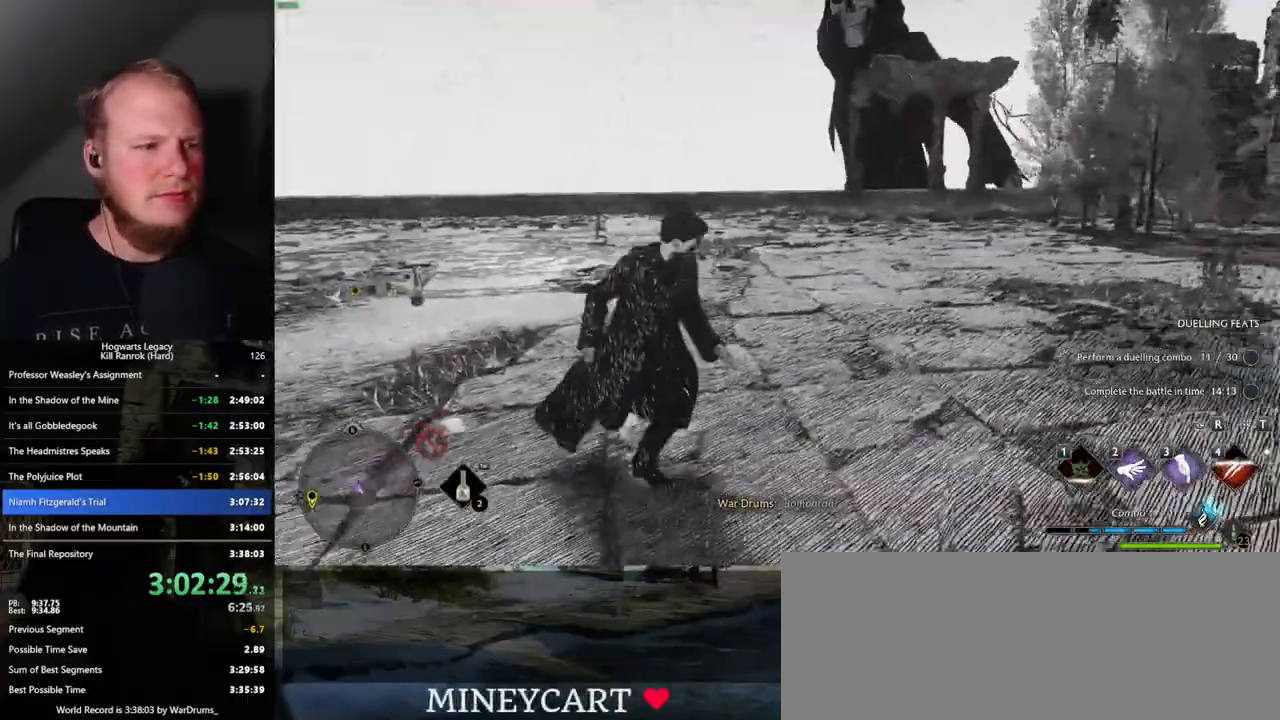
{"keys": [], "mouse": [], "events": [[17, "d", "up"], [184, "s", "up"], [484, "a", "up"]]}
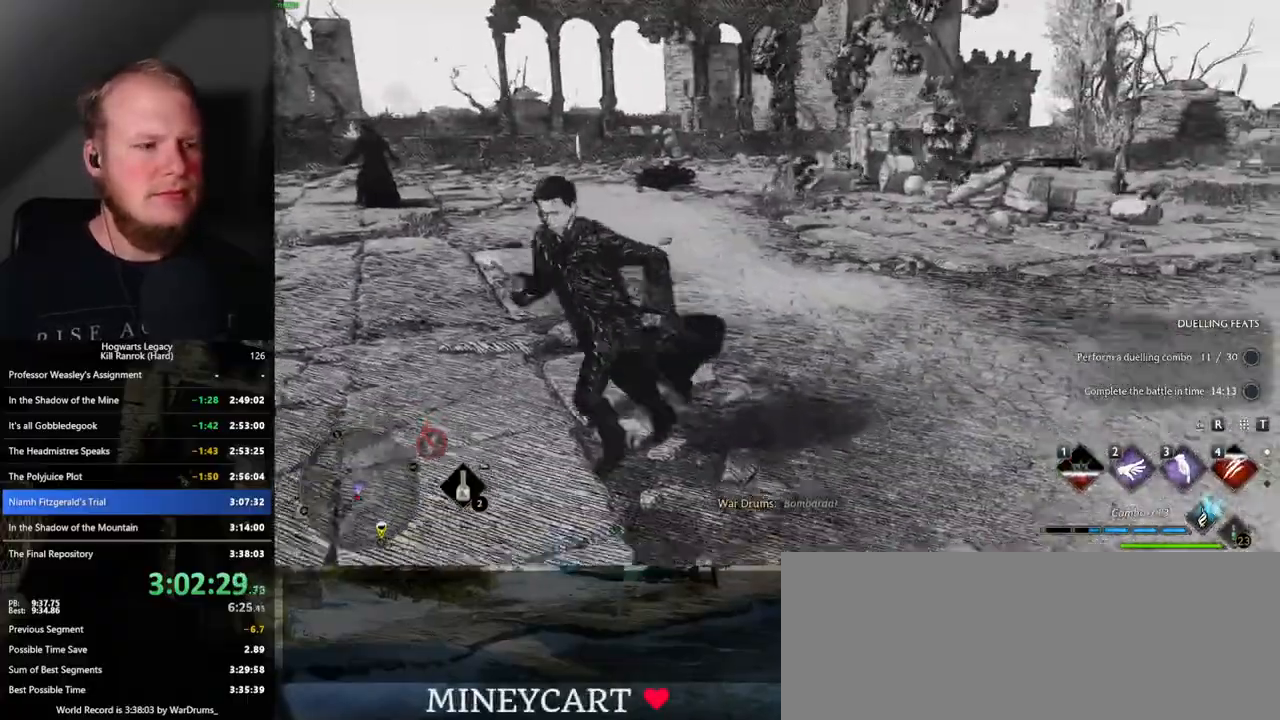
{"keys": ["w"], "mouse": [], "events": [[334, "w", "down"]]}
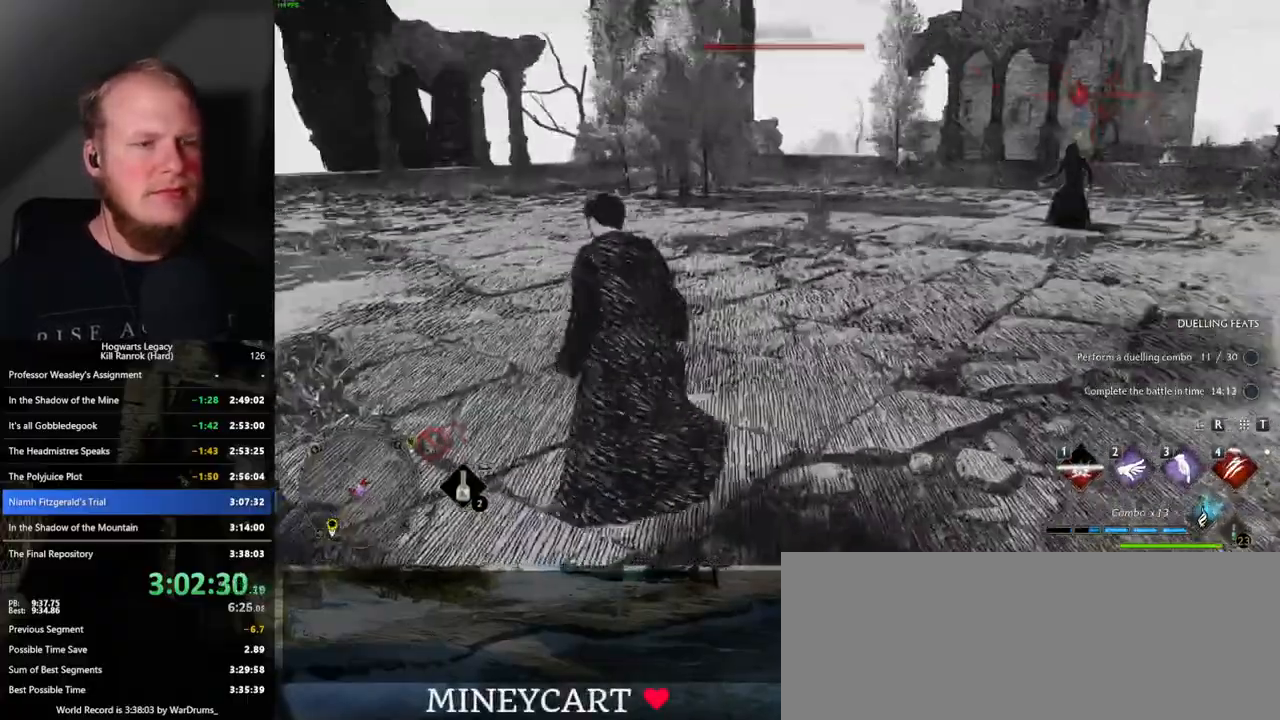
{"keys": ["w"], "mouse": [], "events": [[267, "3", "down"], [384, "3", "up"]]}
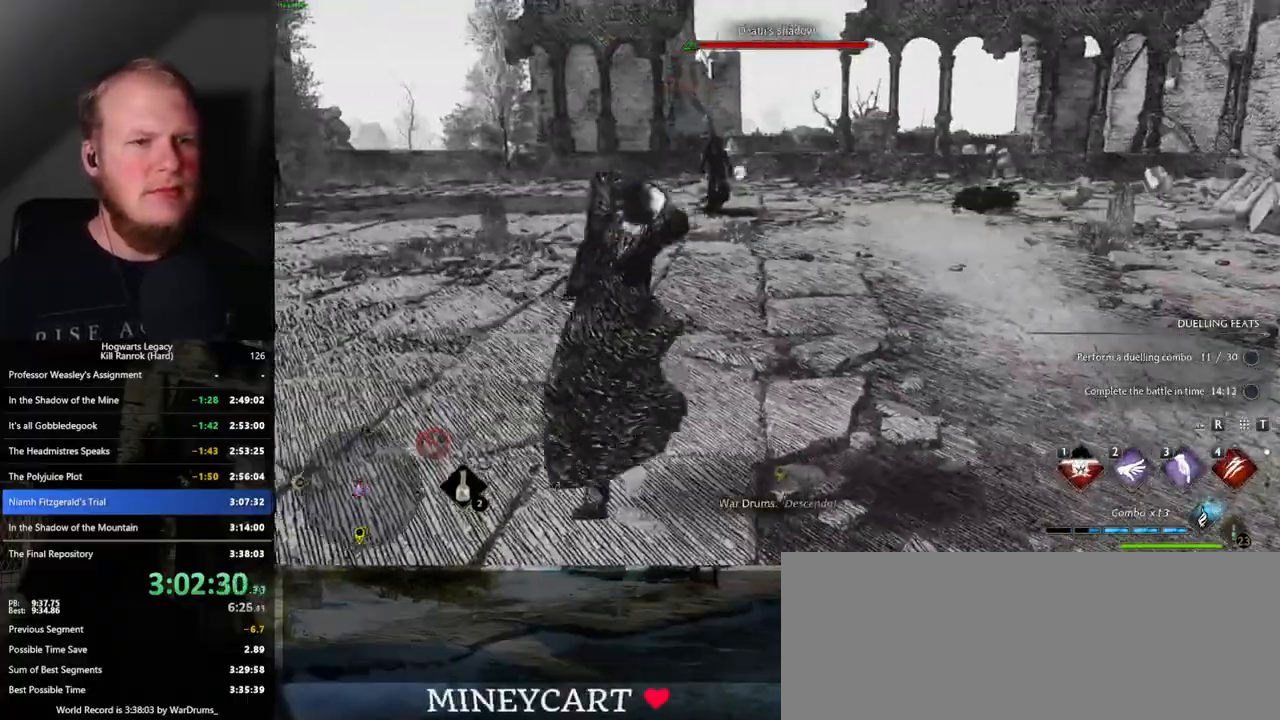
{"keys": ["w"], "mouse": [], "events": []}
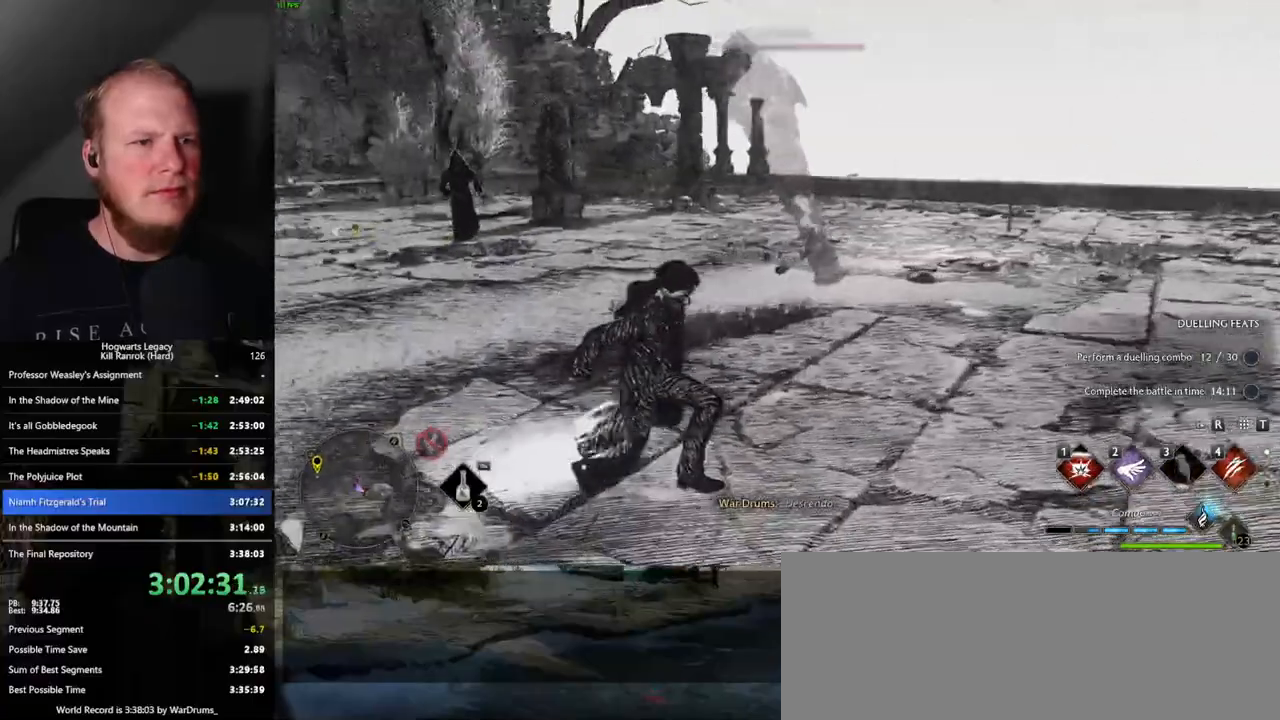
{"keys": ["w"], "mouse": [], "events": [[84, "4", "down"], [184, "4", "up"], [267, "4", "down"], [350, "4", "up"]]}
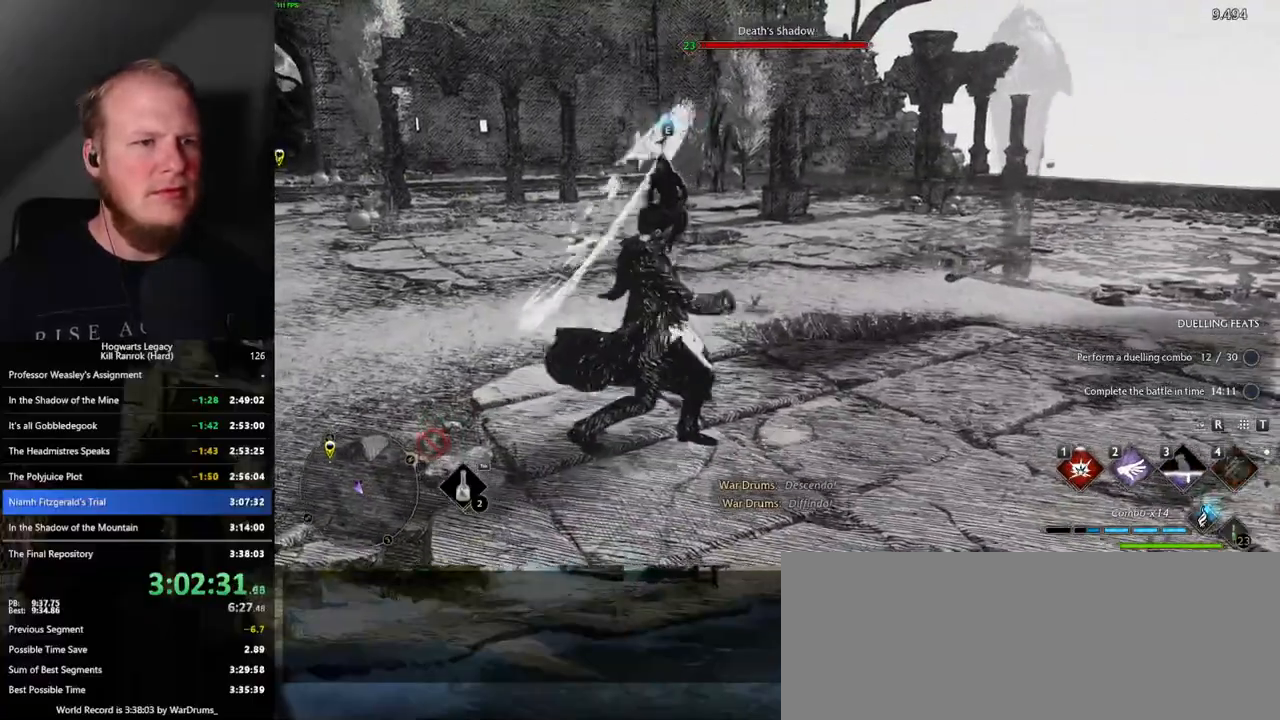
{"keys": ["a", "w"], "mouse": [], "events": [[267, "a", "down"]]}
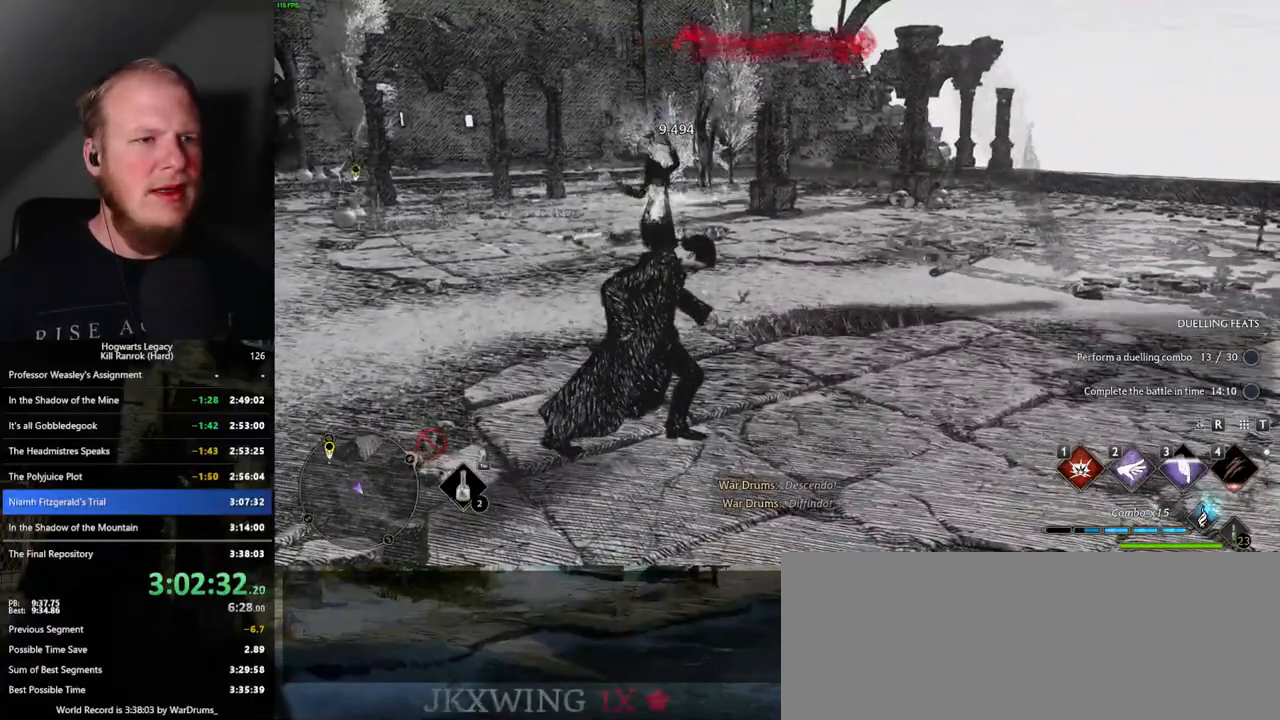
{"keys": ["a"], "mouse": [], "events": [[284, "w", "up"]]}
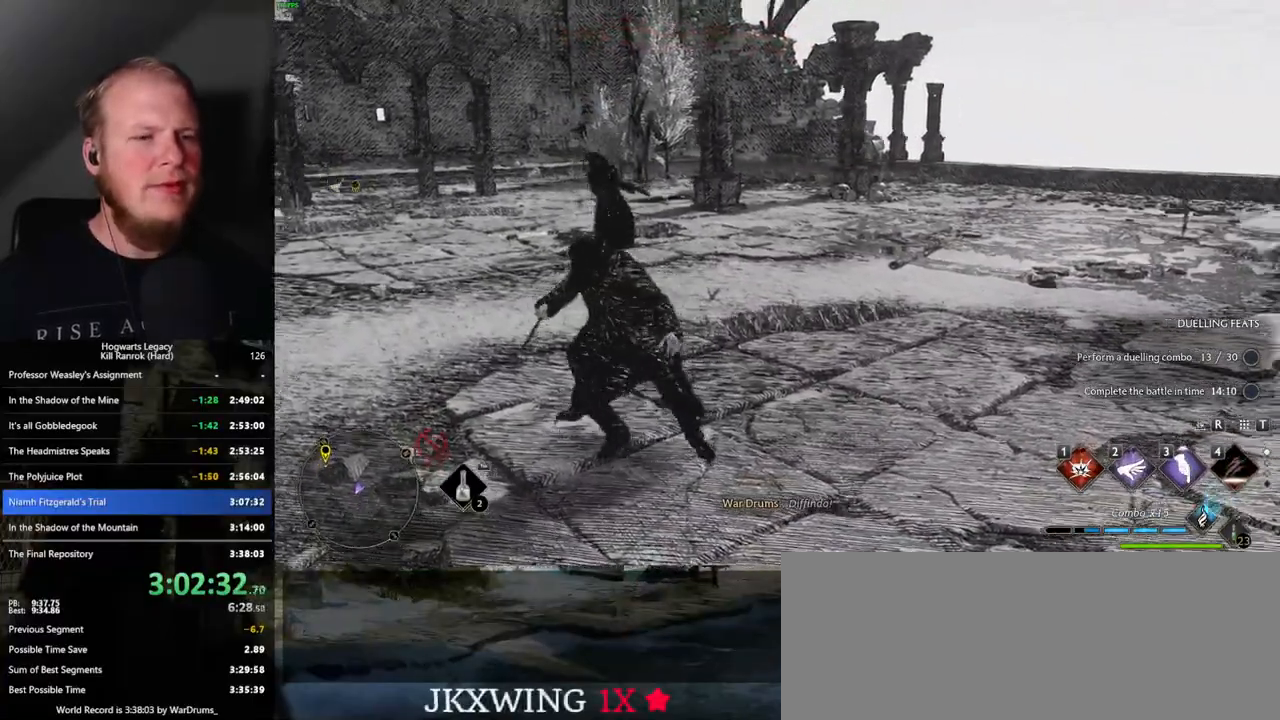
{"keys": [], "mouse": [], "events": [[117, "w", "down"], [150, "a", "up"], [367, "w", "up"]]}
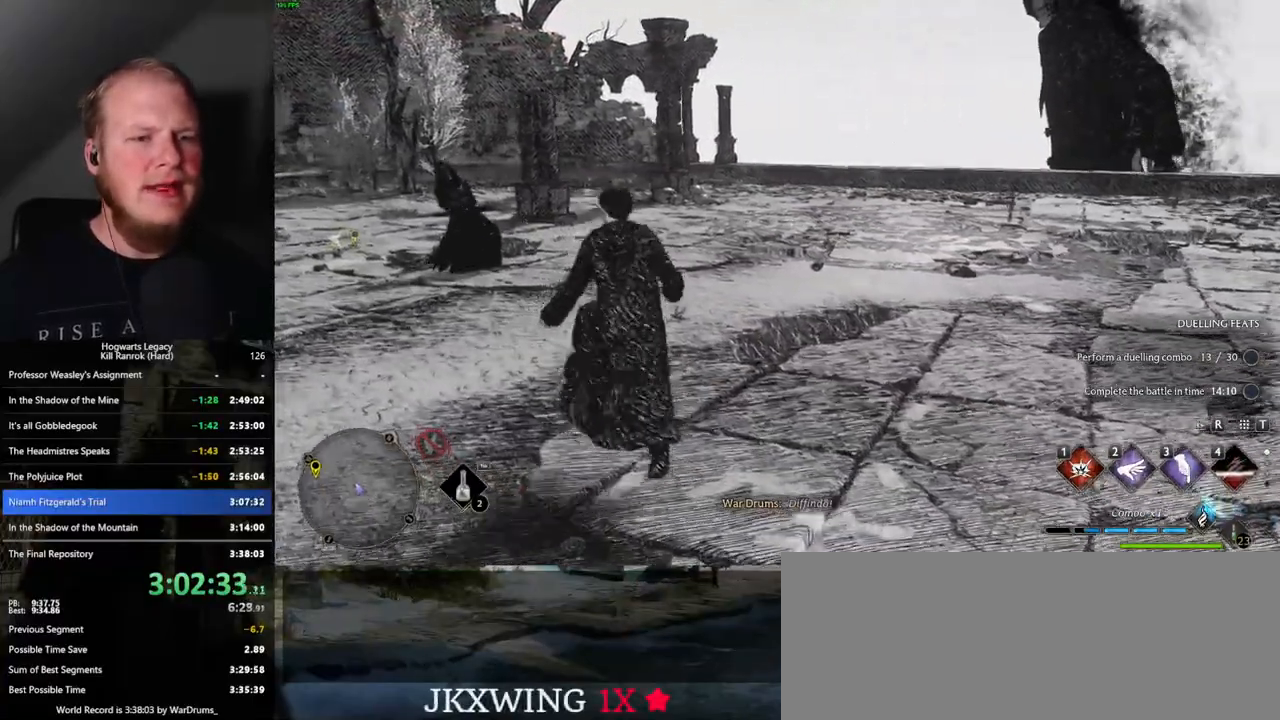
{"keys": ["w"], "mouse": [], "events": [[367, "w", "down"]]}
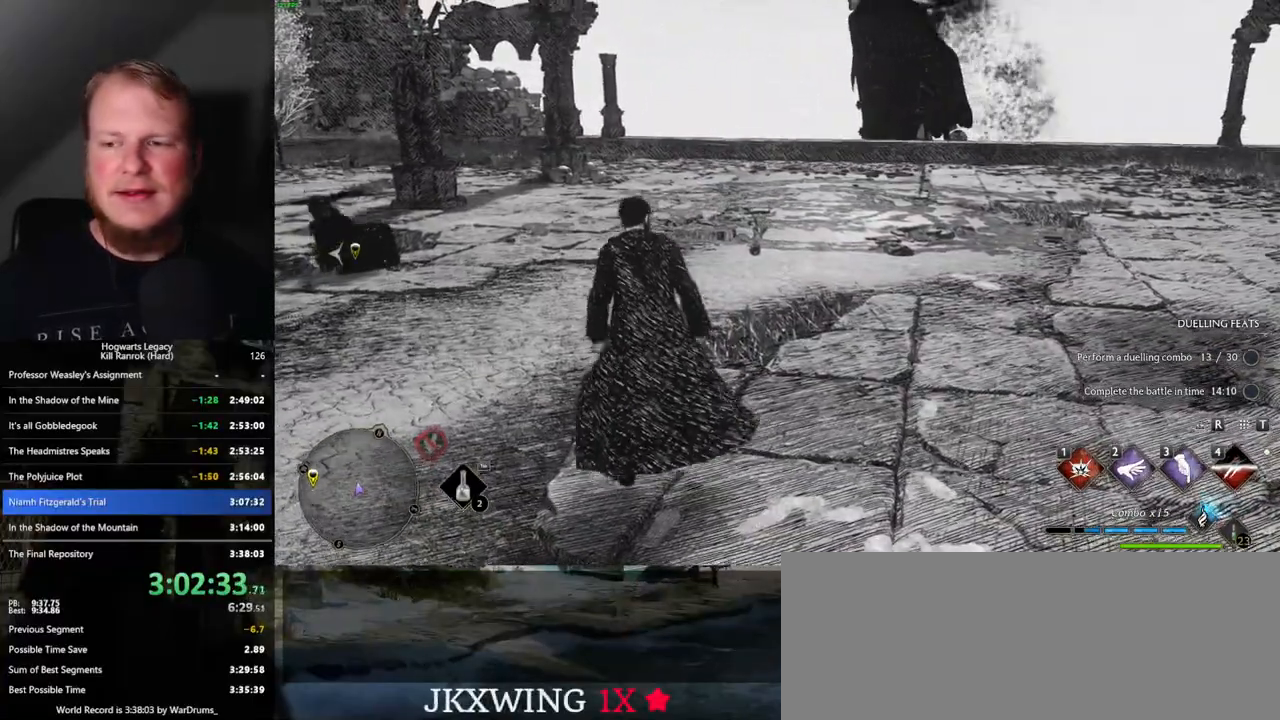
{"keys": [], "mouse": [], "events": [[150, "w", "up"]]}
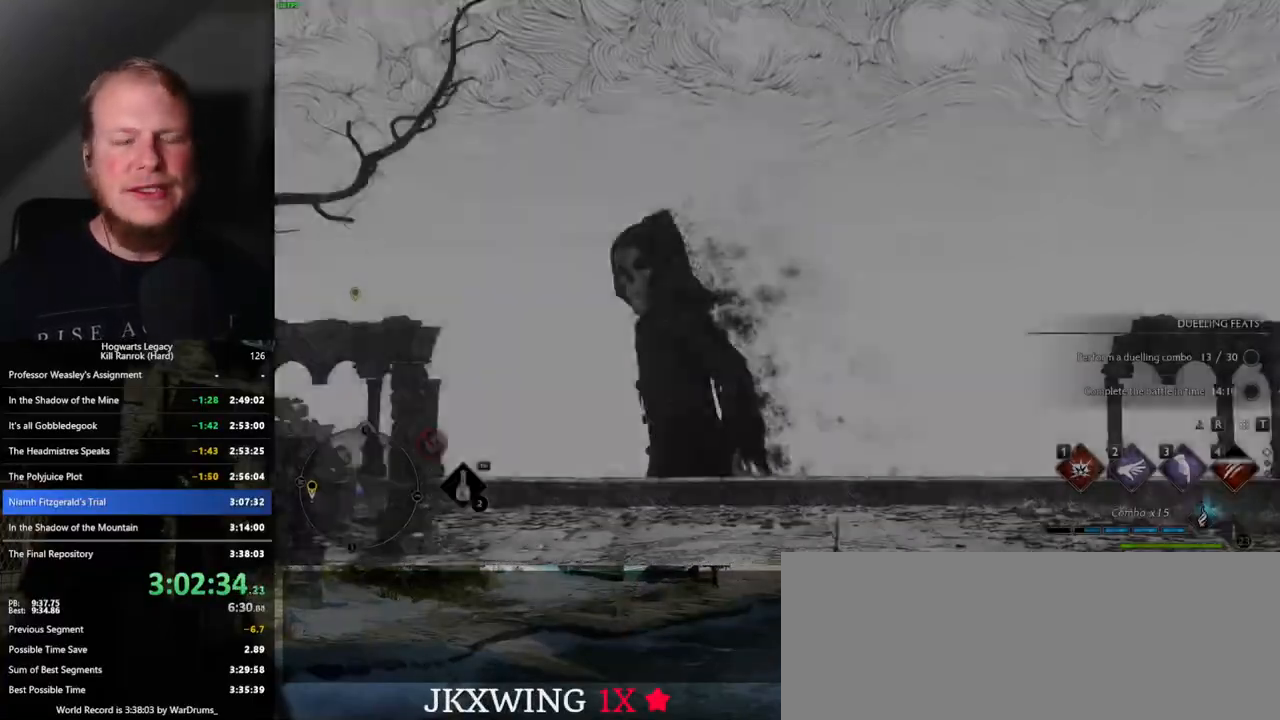
{"keys": ["q"], "mouse": [], "events": [[450, "q", "down"]]}
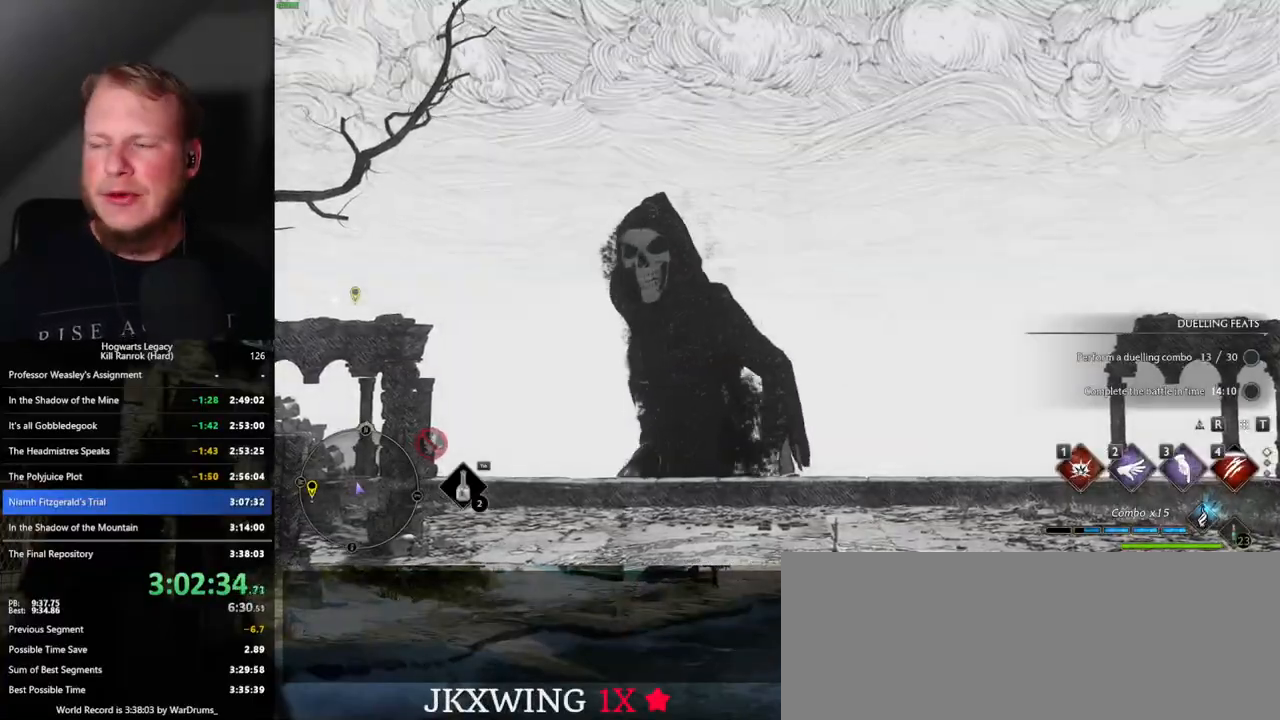
{"keys": [], "mouse": [], "events": [[384, "q", "up"]]}
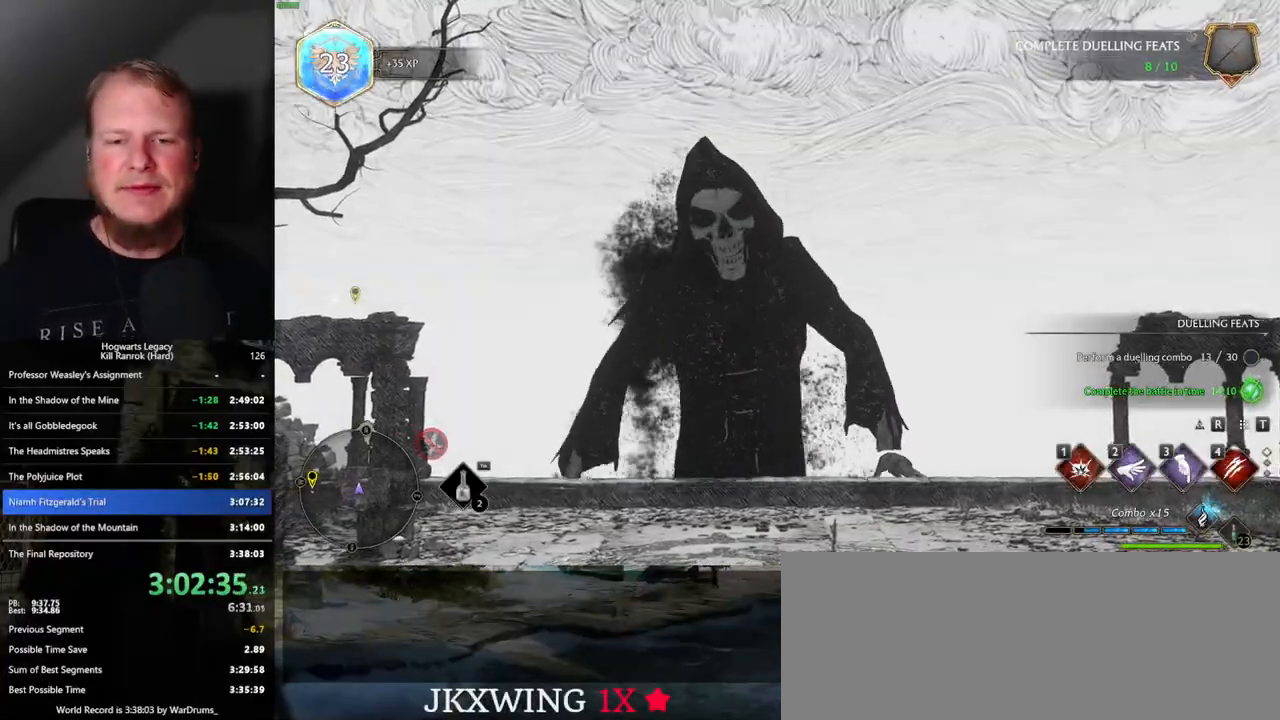
{"keys": [], "mouse": [], "events": []}
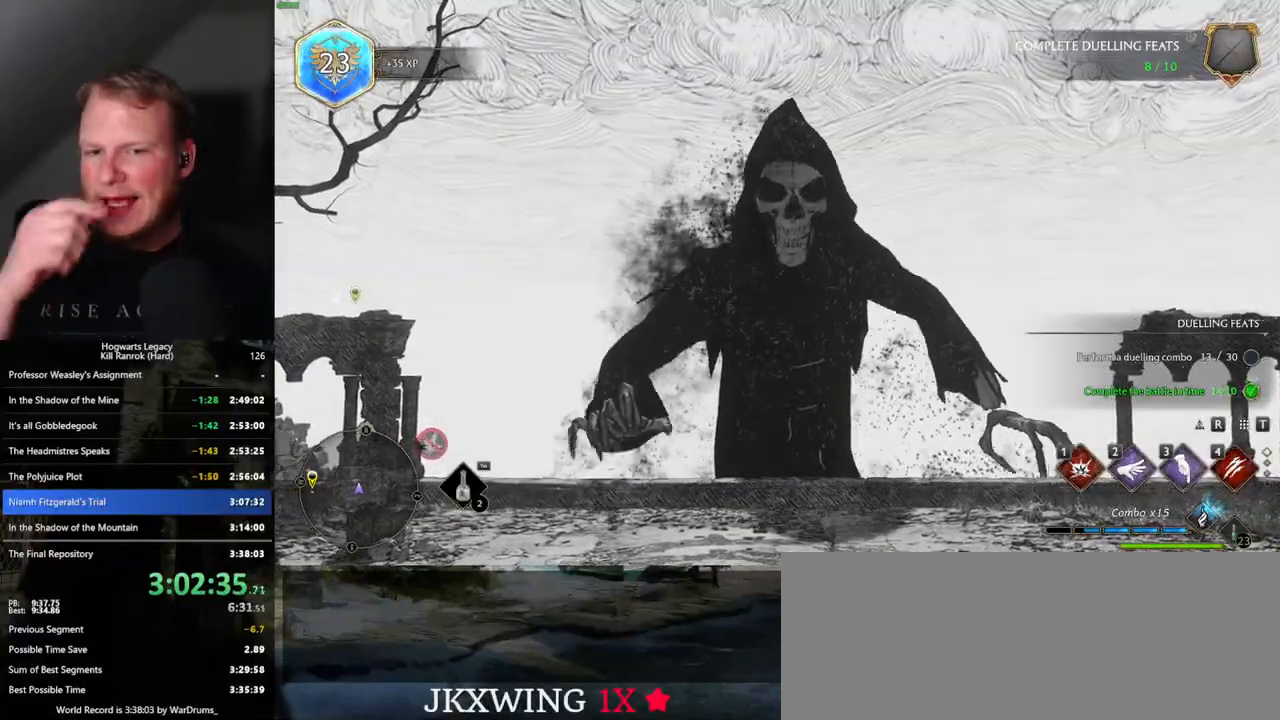
{"keys": [], "mouse": [], "events": []}
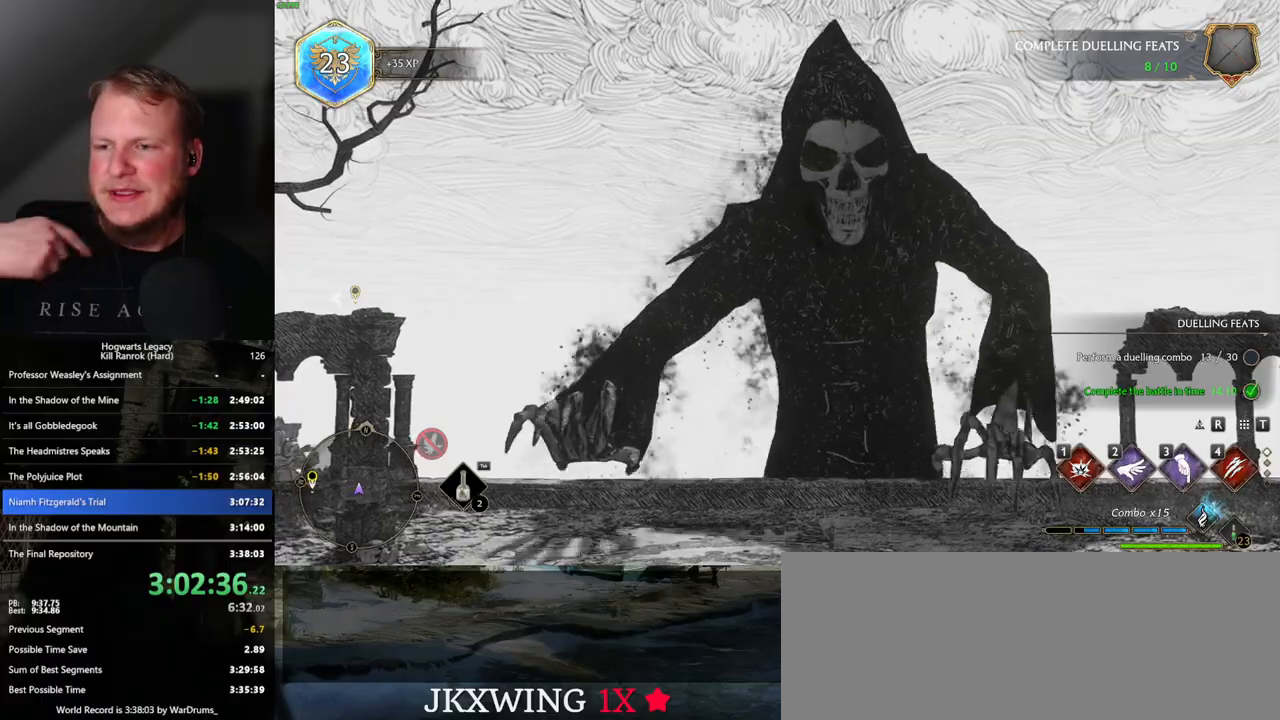
{"keys": [], "mouse": [], "events": []}
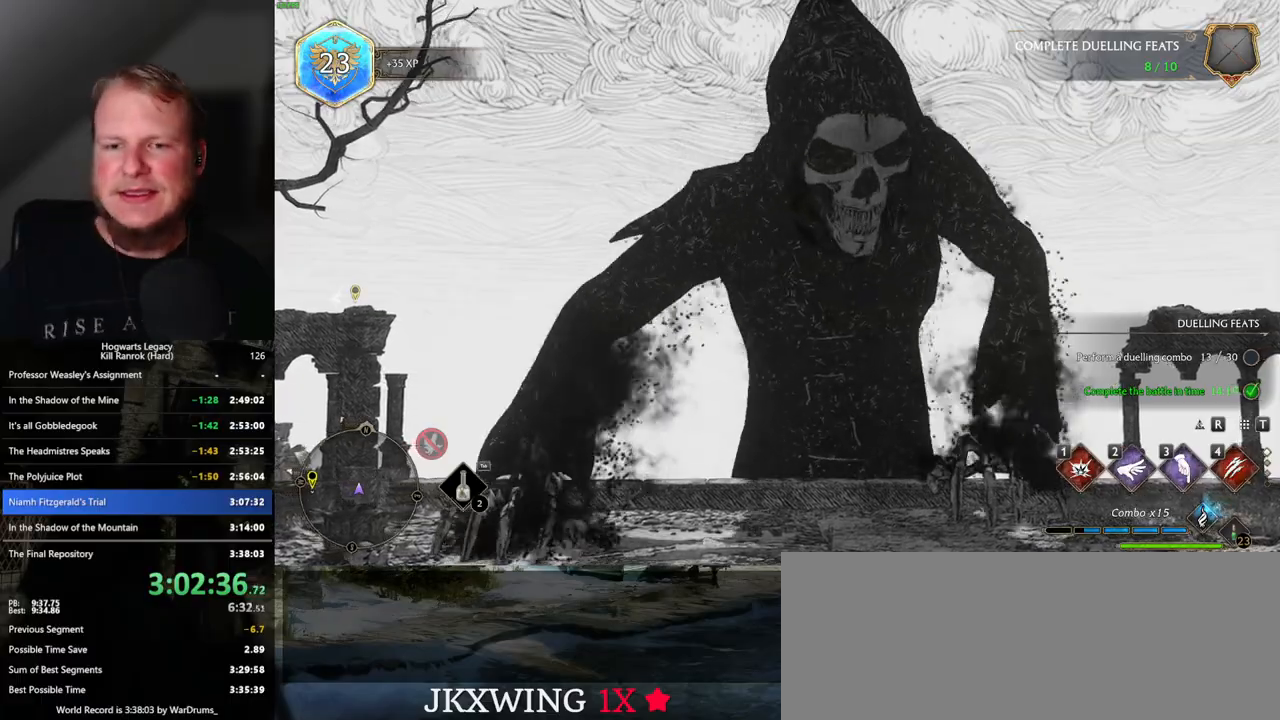
{"keys": [], "mouse": [], "events": []}
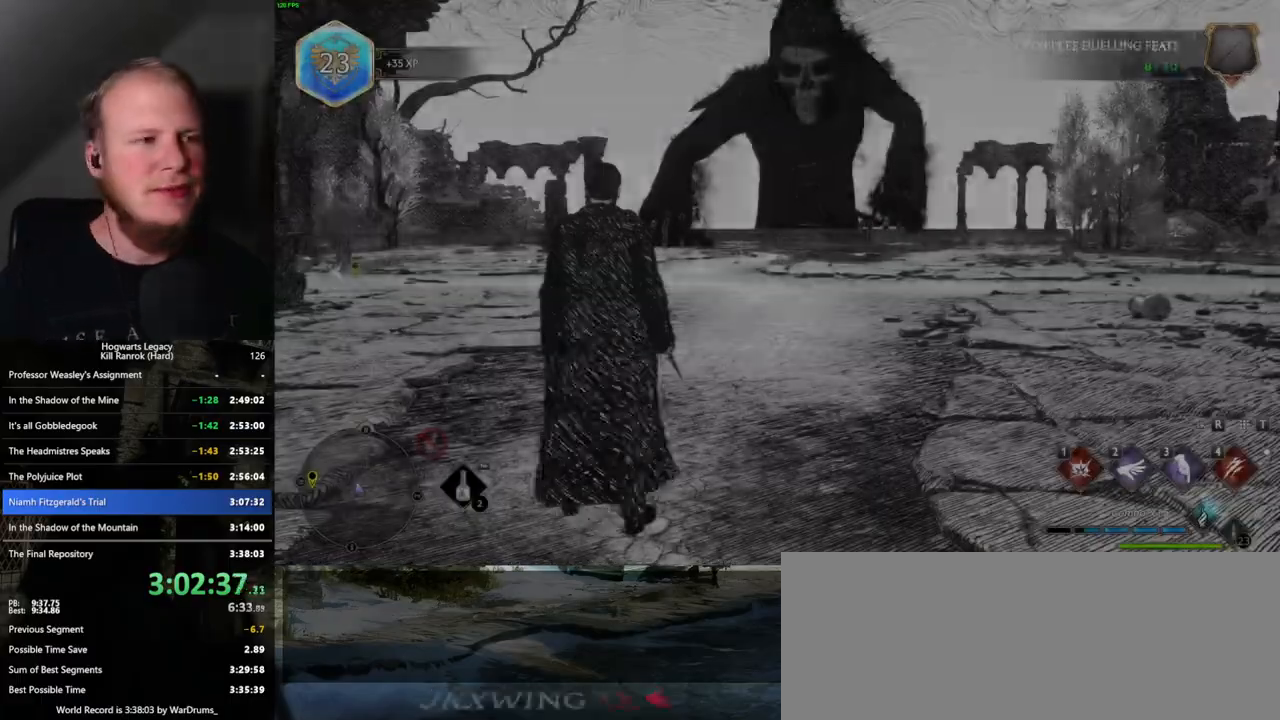
{"keys": ["w"], "mouse": [], "events": [[450, "w", "down"]]}
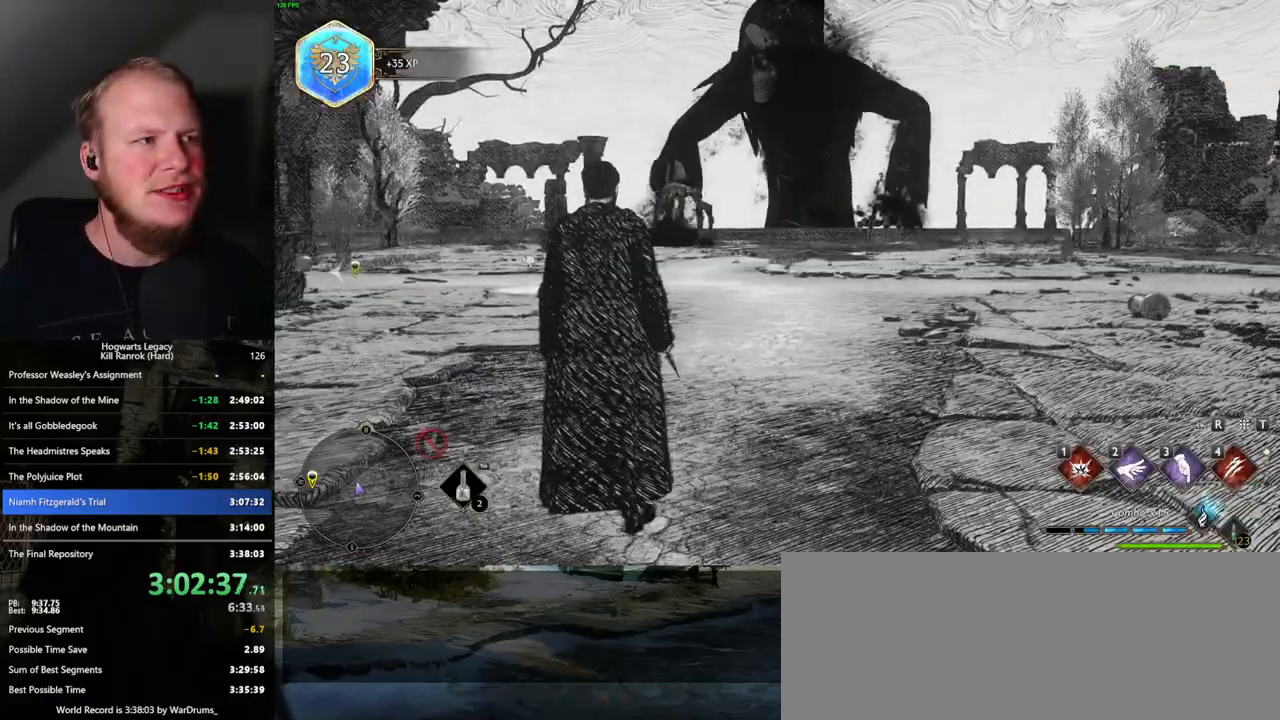
{"keys": ["space", "w"], "mouse": [], "events": [[167, "space", "down"]]}
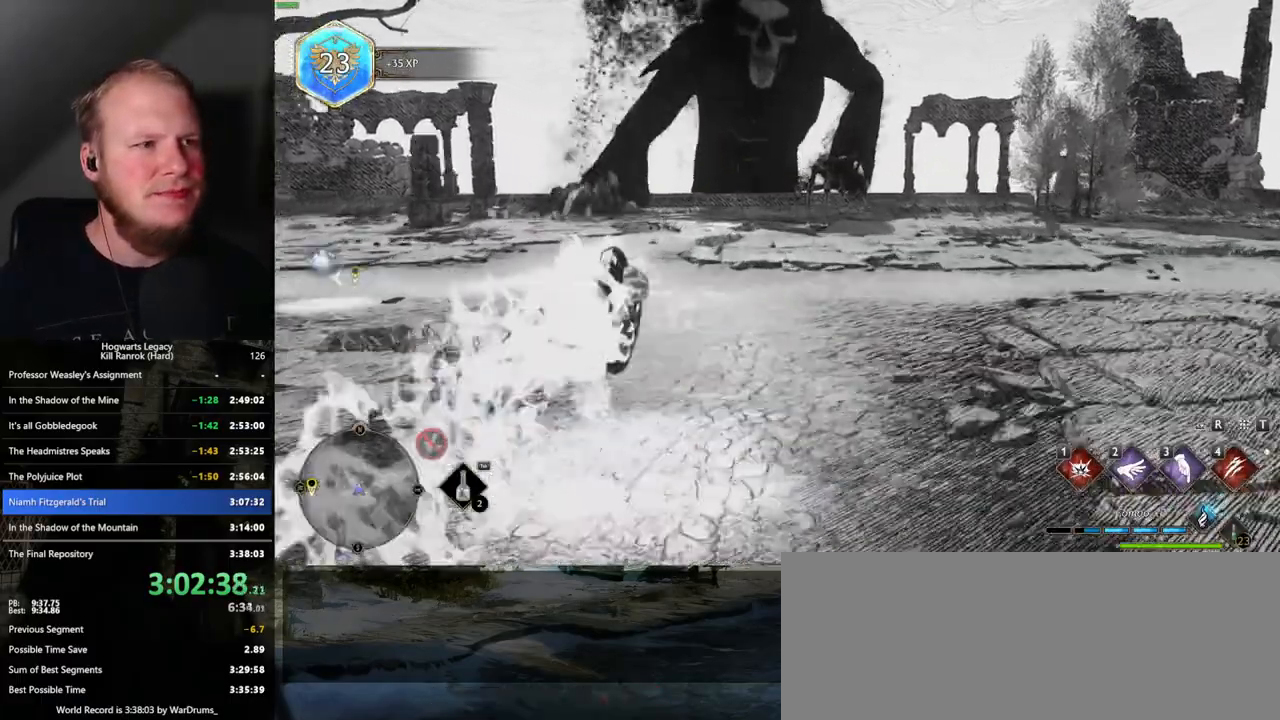
{"keys": [], "mouse": [], "events": [[34, "space", "up"], [300, "w", "up"]]}
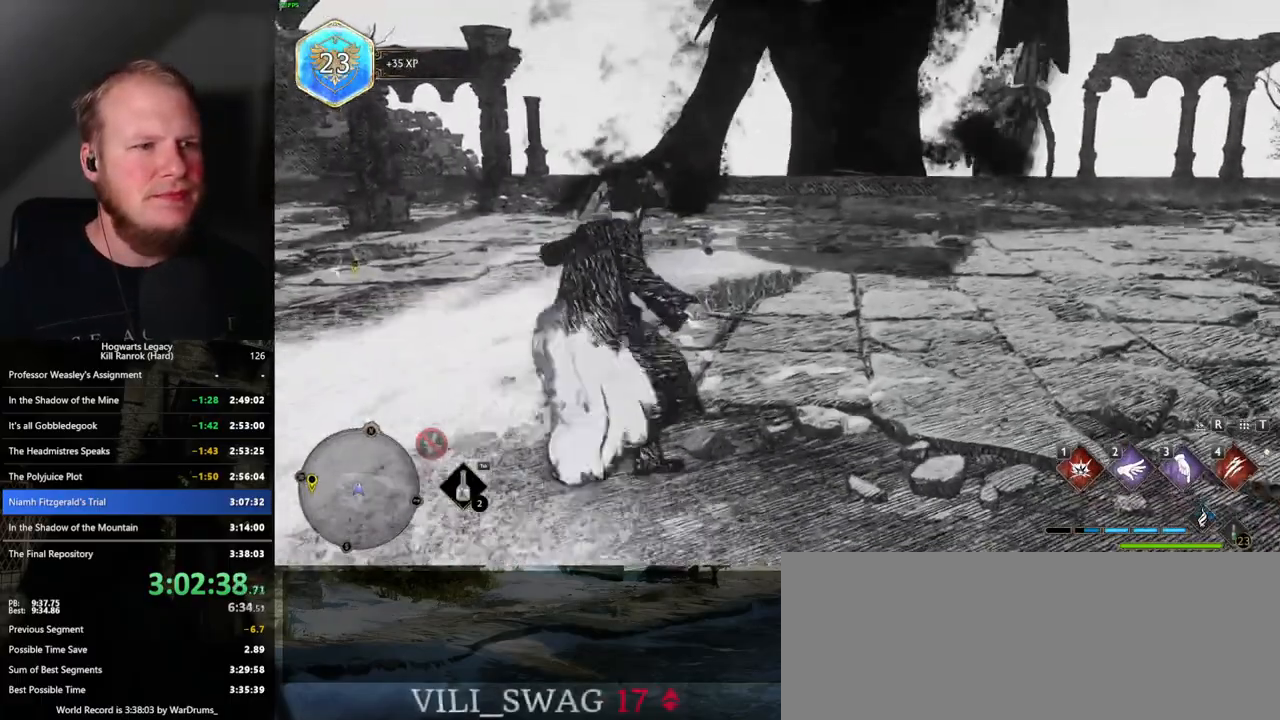
{"keys": ["s"], "mouse": [], "events": [[50, "s", "down"]]}
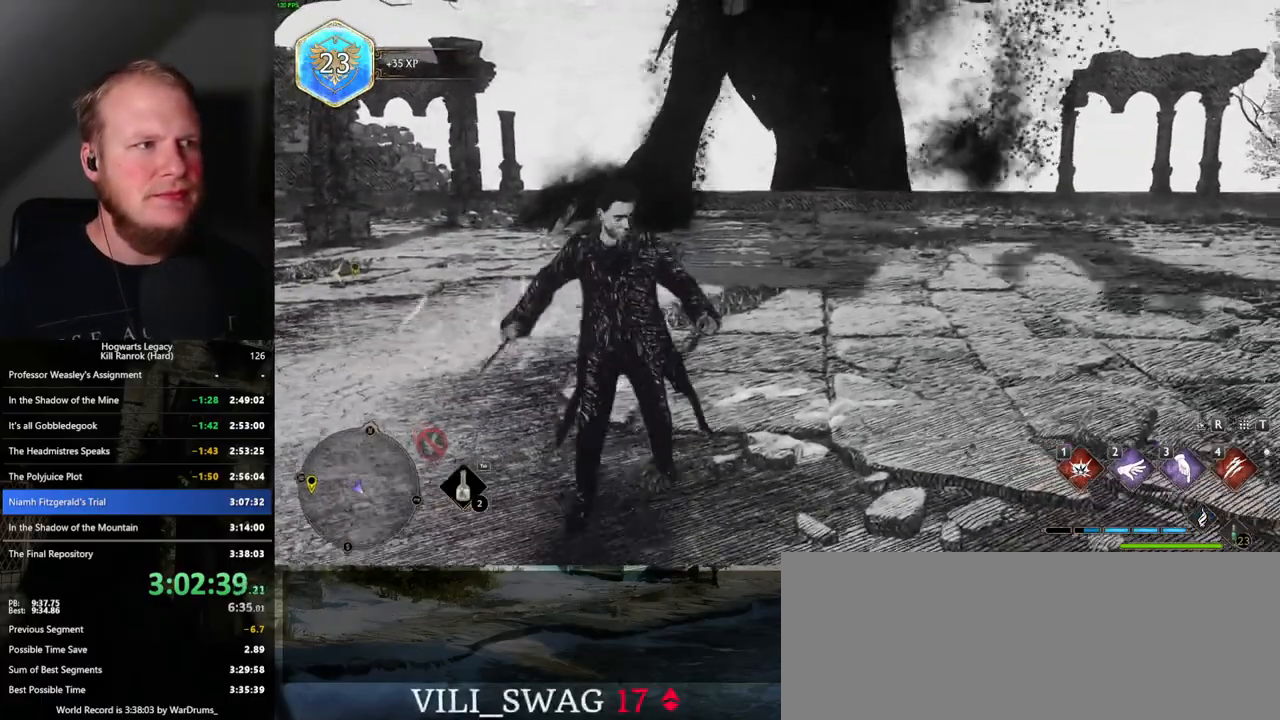
{"keys": [], "mouse": [], "events": [[334, "s", "up"]]}
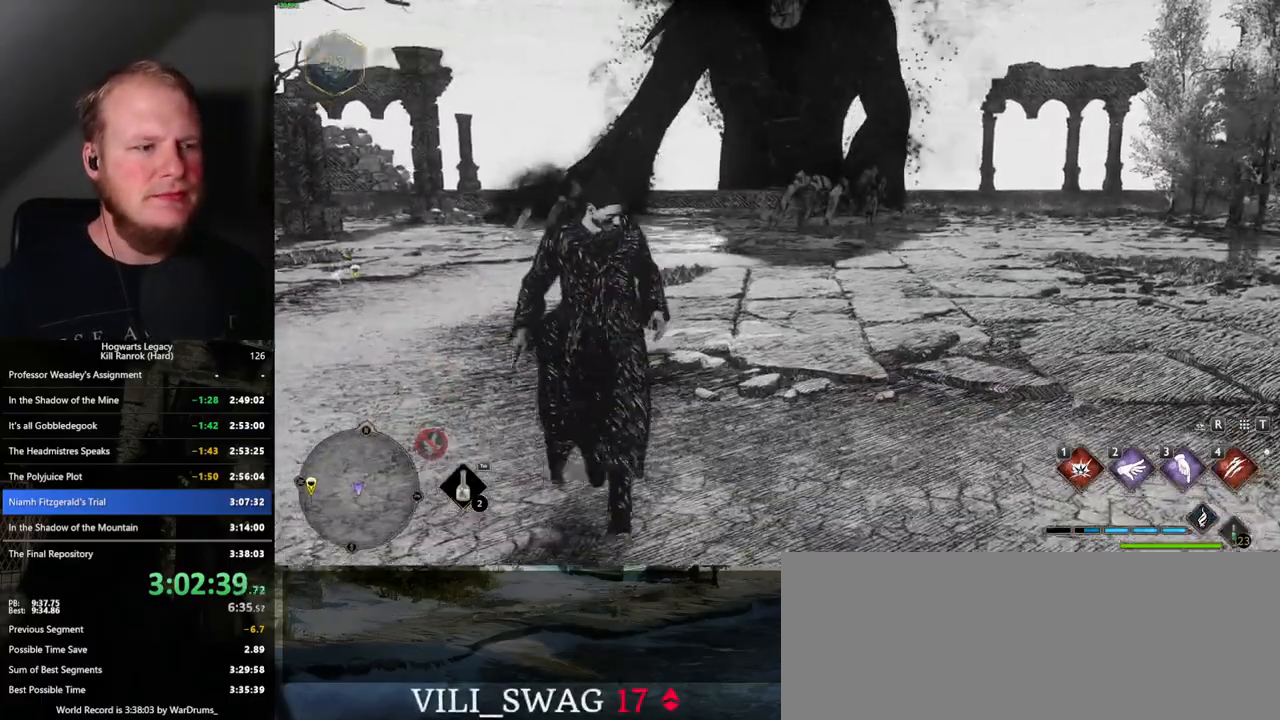
{"keys": [], "mouse": [], "events": []}
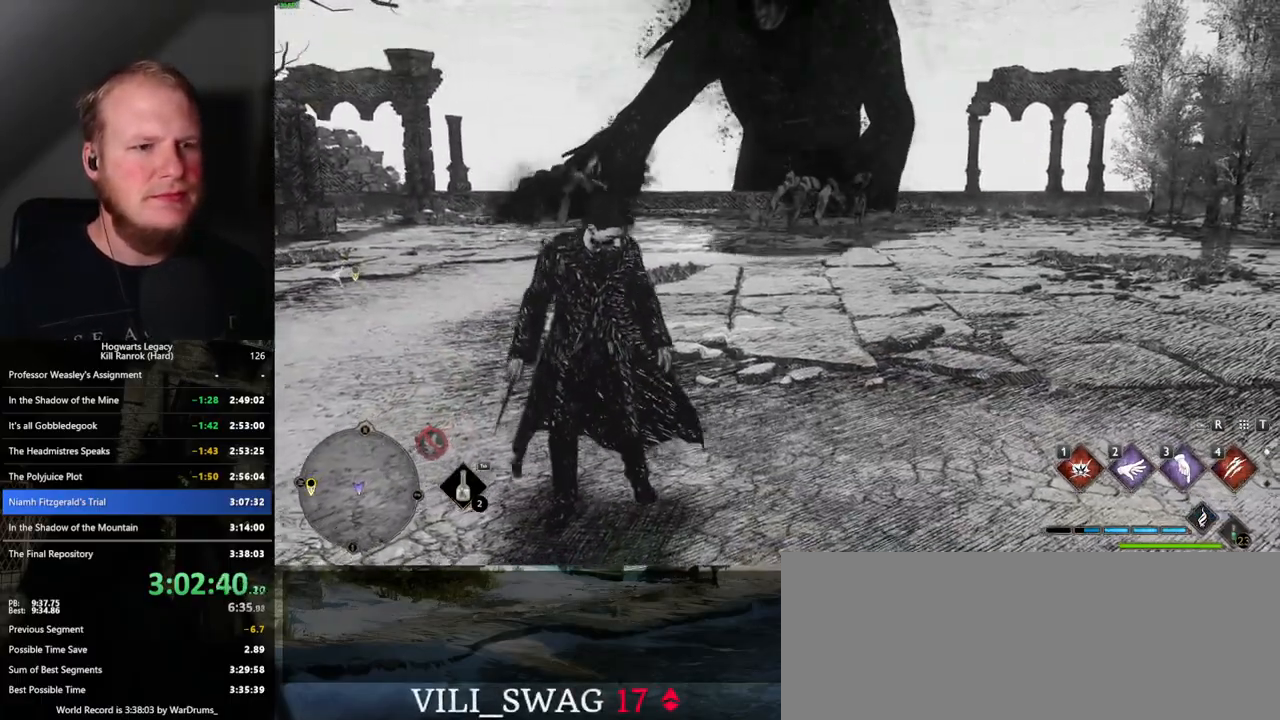
{"keys": [], "mouse": [], "events": []}
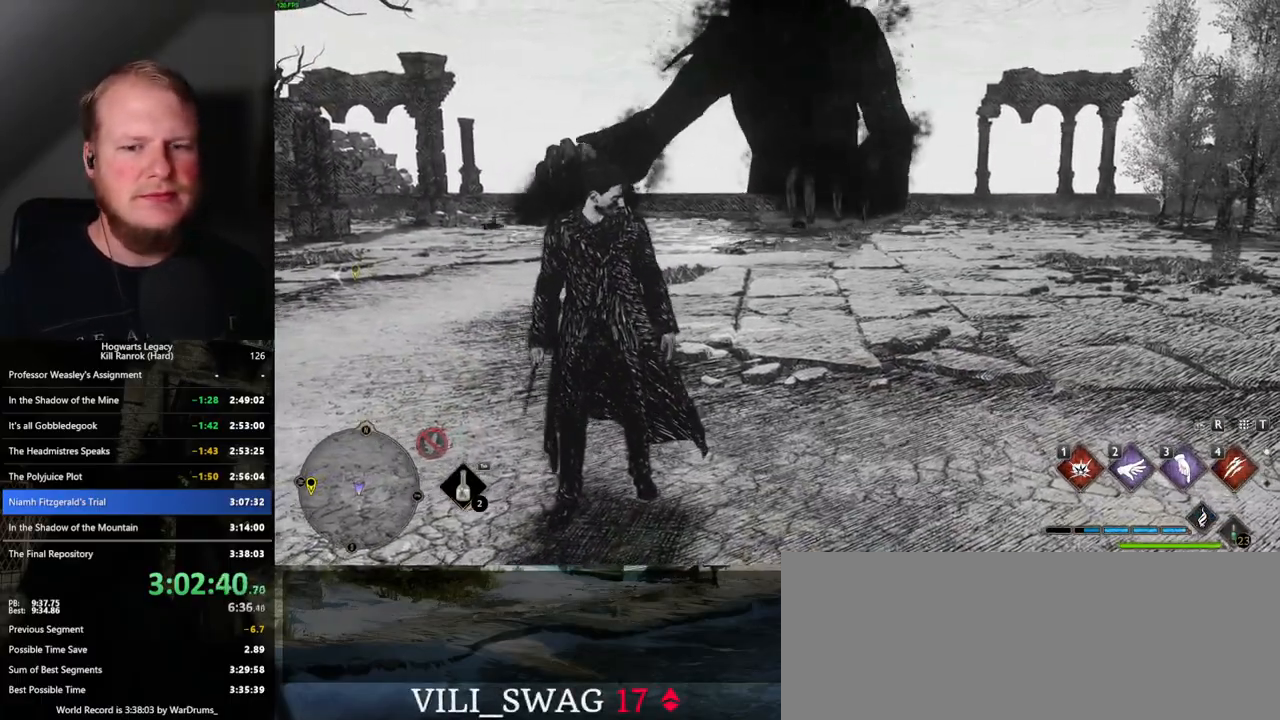
{"keys": [], "mouse": [], "events": []}
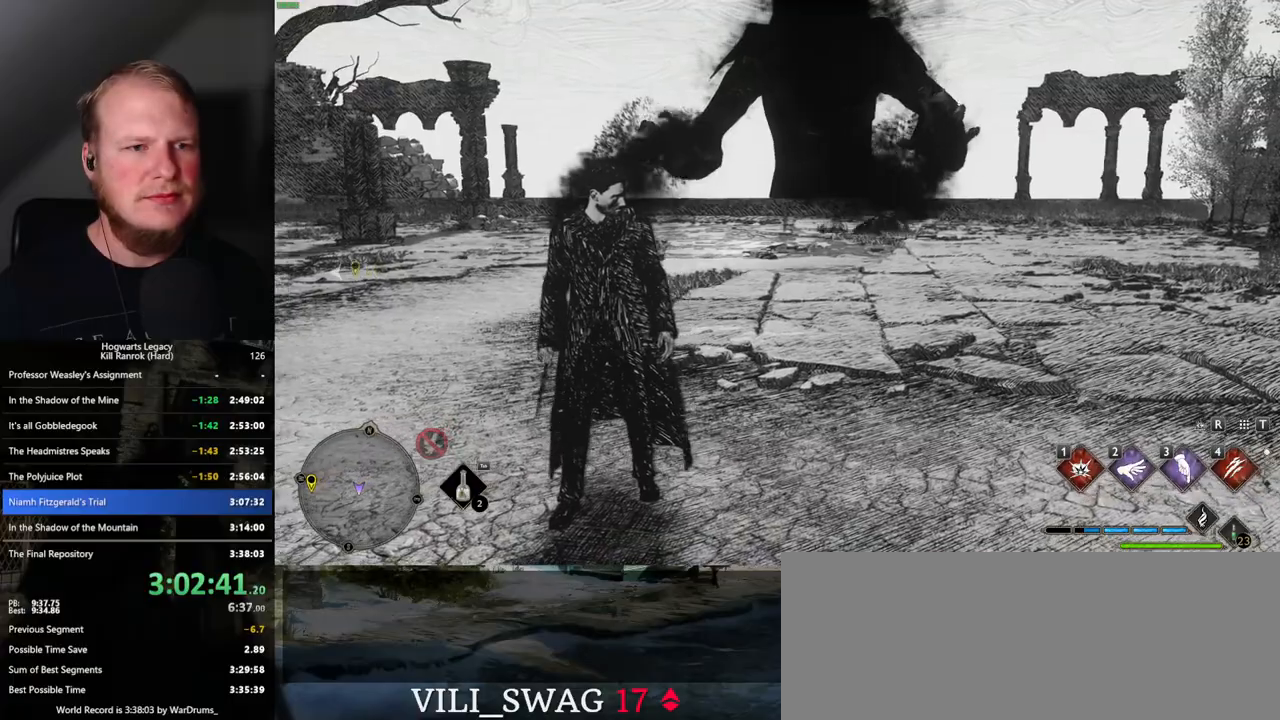
{"keys": ["w"], "mouse": ["right"], "events": [[250, "w", "down"], [467, "mouse_right", "down"]]}
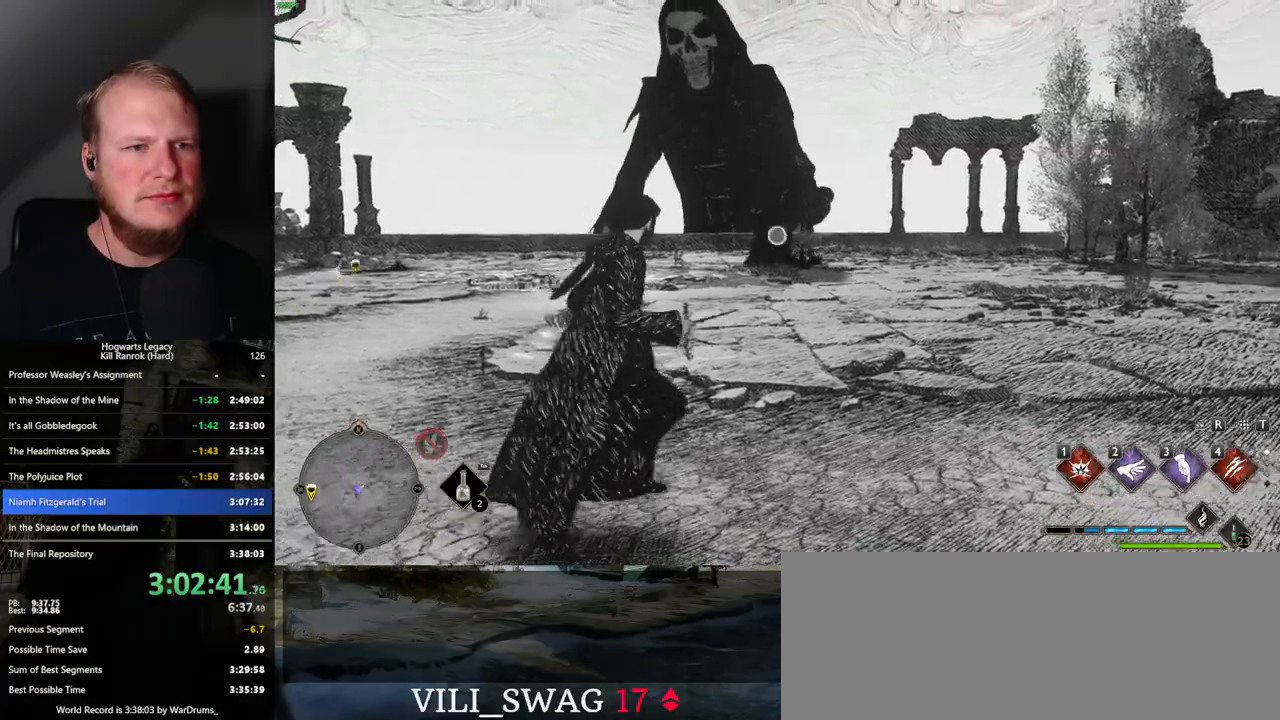
{"keys": [], "mouse": ["right"], "events": [[234, "mouse_left", "down"], [234, "w", "up"], [384, "mouse_left", "up"]]}
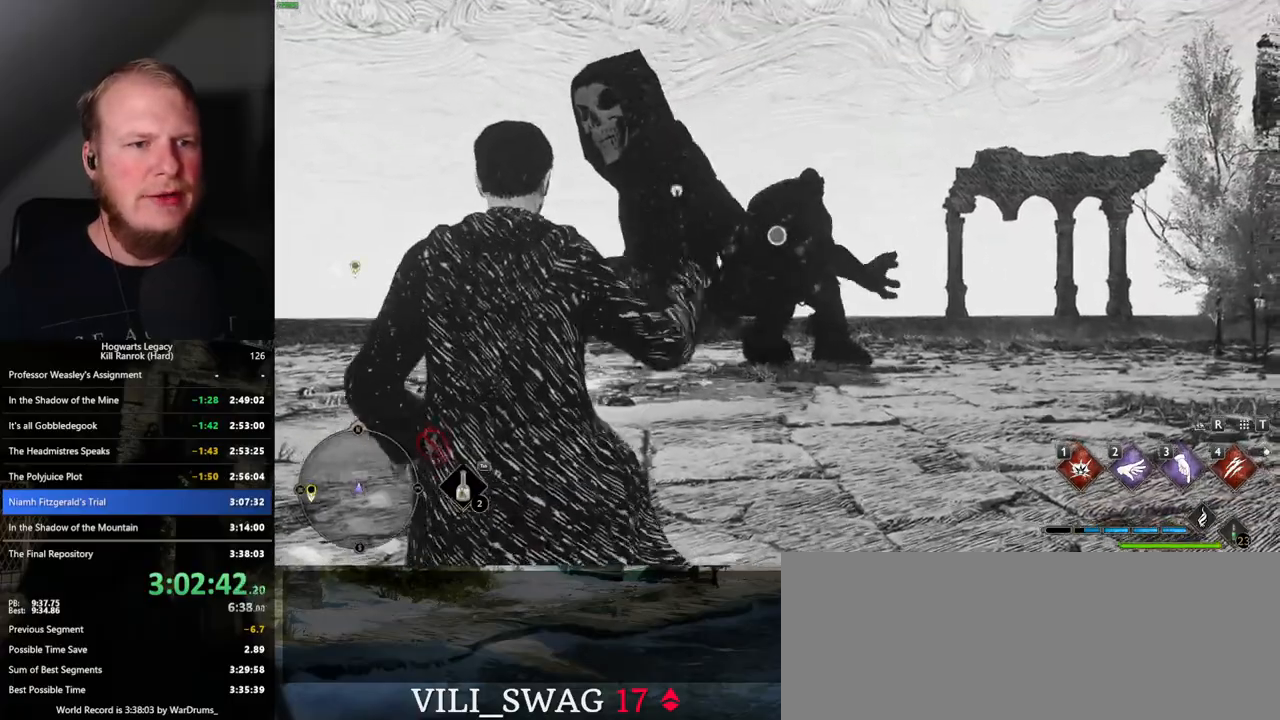
{"keys": ["w"], "mouse": ["right"], "events": [[284, "w", "down"]]}
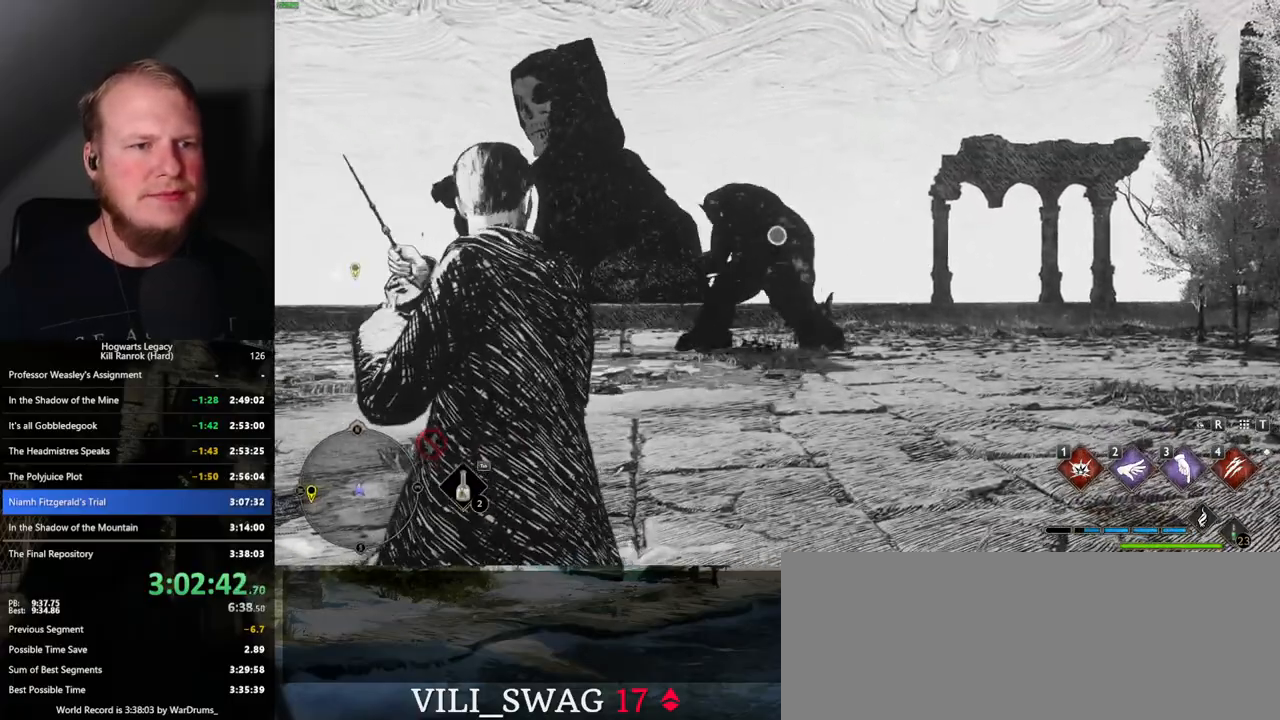
{"keys": ["w"], "mouse": ["right"], "events": [[117, "w", "up"], [250, "w", "down"]]}
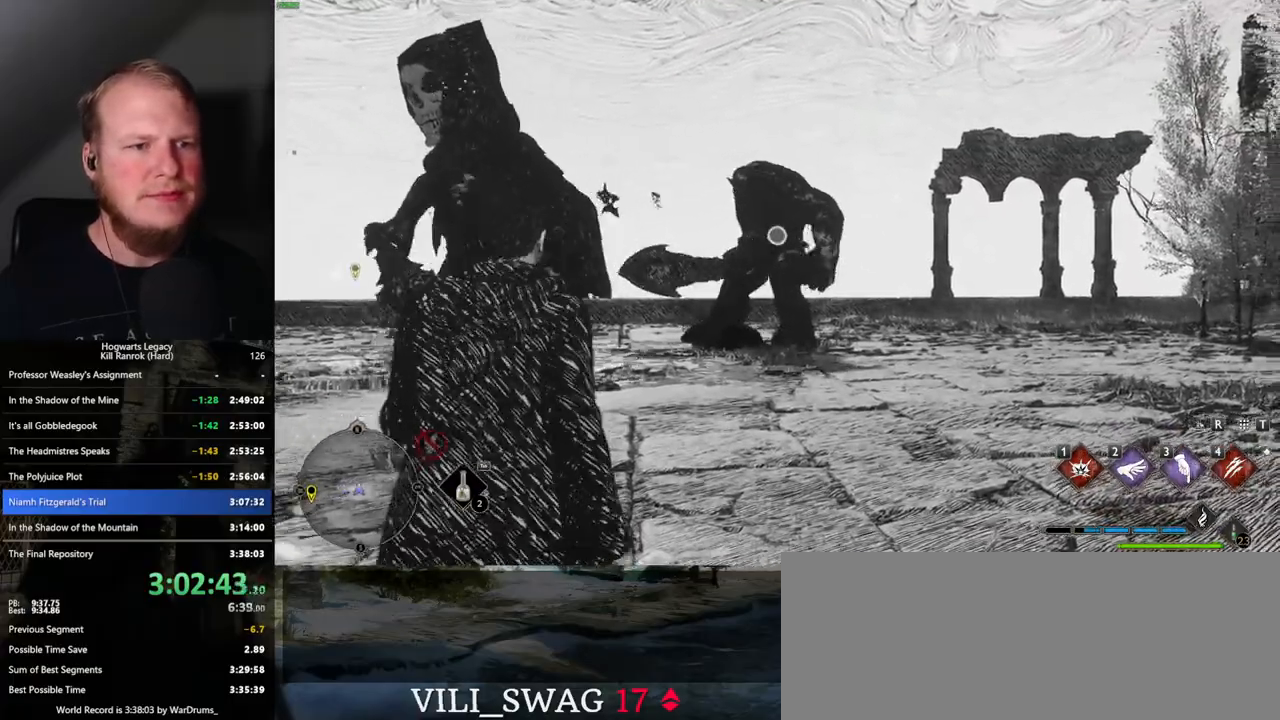
{"keys": [], "mouse": [], "events": [[84, "w", "up"], [384, "mouse_right", "up"]]}
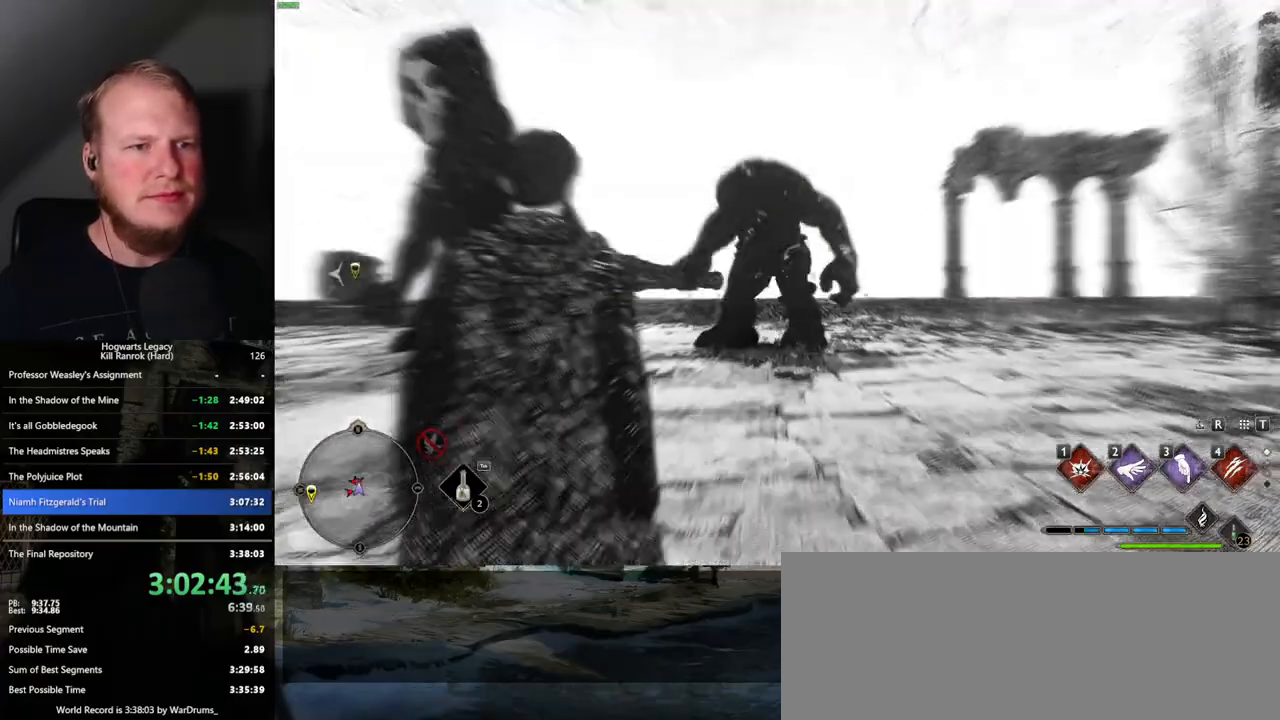
{"keys": [], "mouse": [], "events": [[200, "e", "down"], [334, "e", "up"]]}